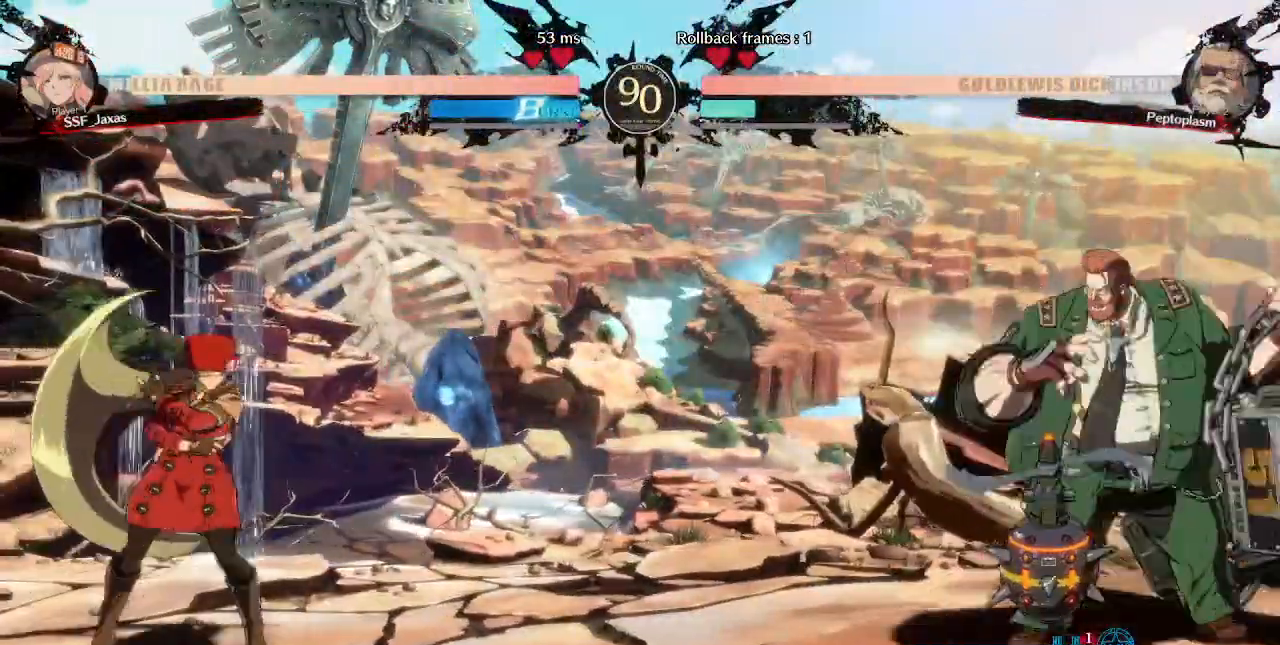
Gameplay with a controller (arcade stick); each line is a JSON object with the inputs held at the frame after it. "events" lists button and stick changes between this image and that frame as [ms after this image, input, new state], when the widget could be followed in between. Not read: L3 R3 SELECT START.
{"buttons": ["DPAD_LEFT"]}
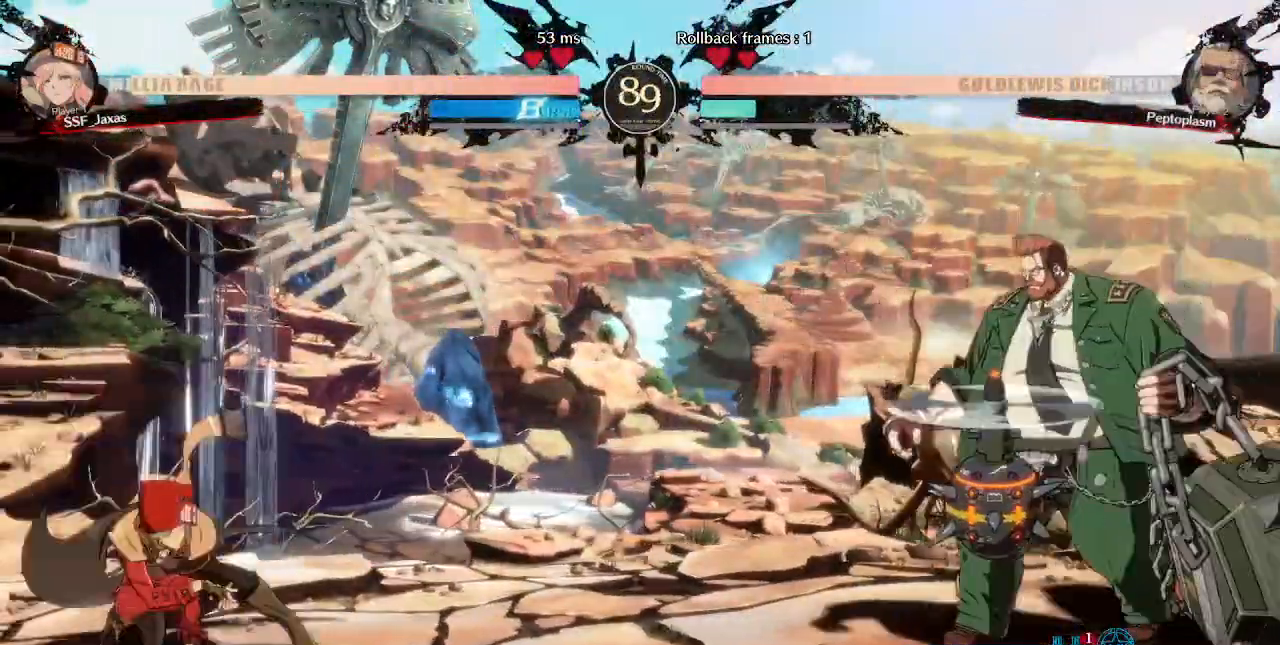
{"buttons": ["DPAD_LEFT"], "events": []}
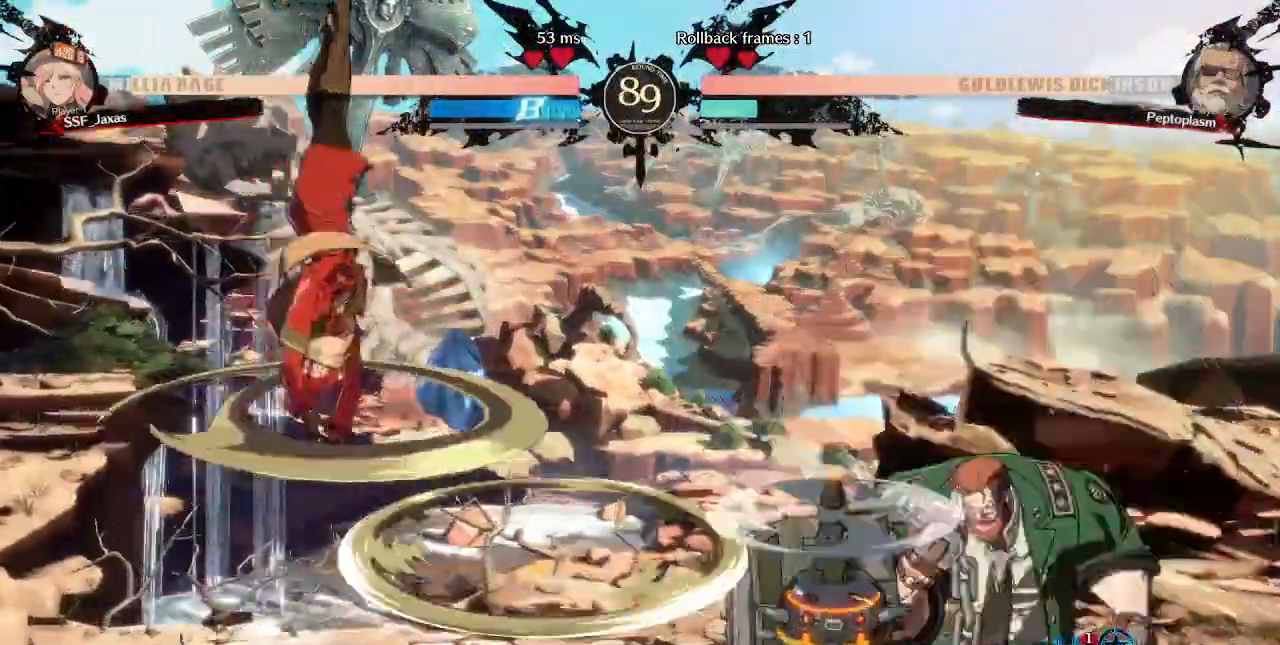
{"buttons": ["DPAD_UP", "DPAD_LEFT"], "events": [[440, "DPAD_UP", "down"]]}
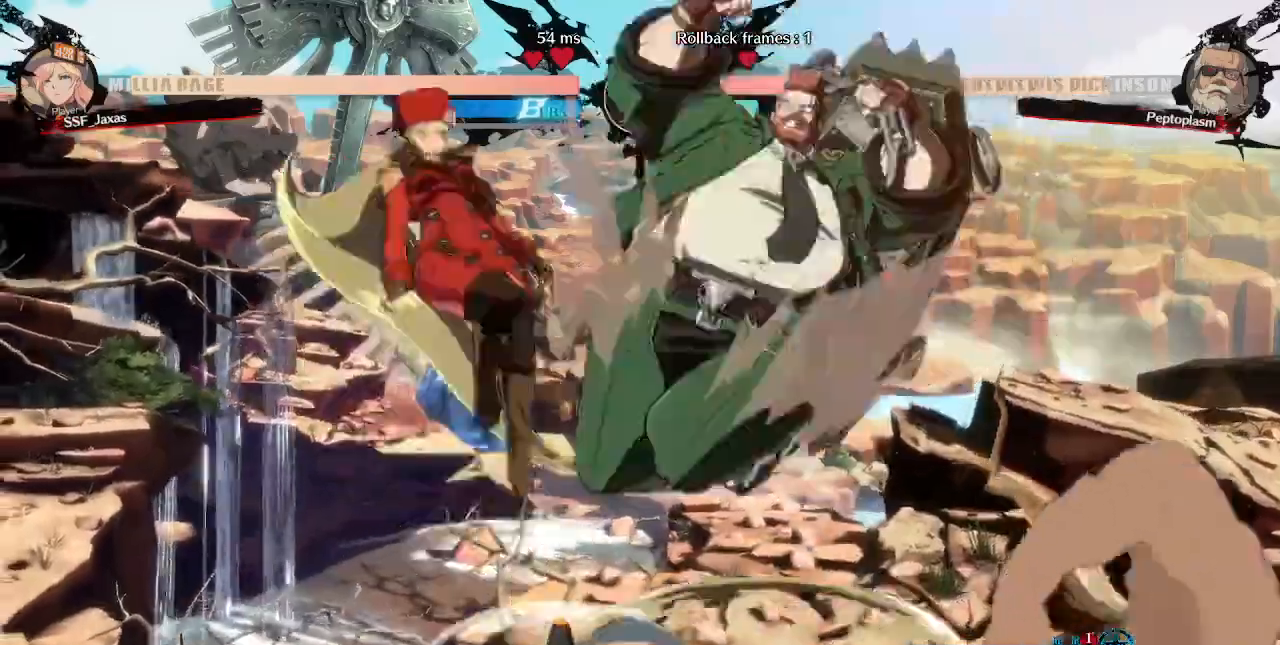
{"buttons": ["L1"]}
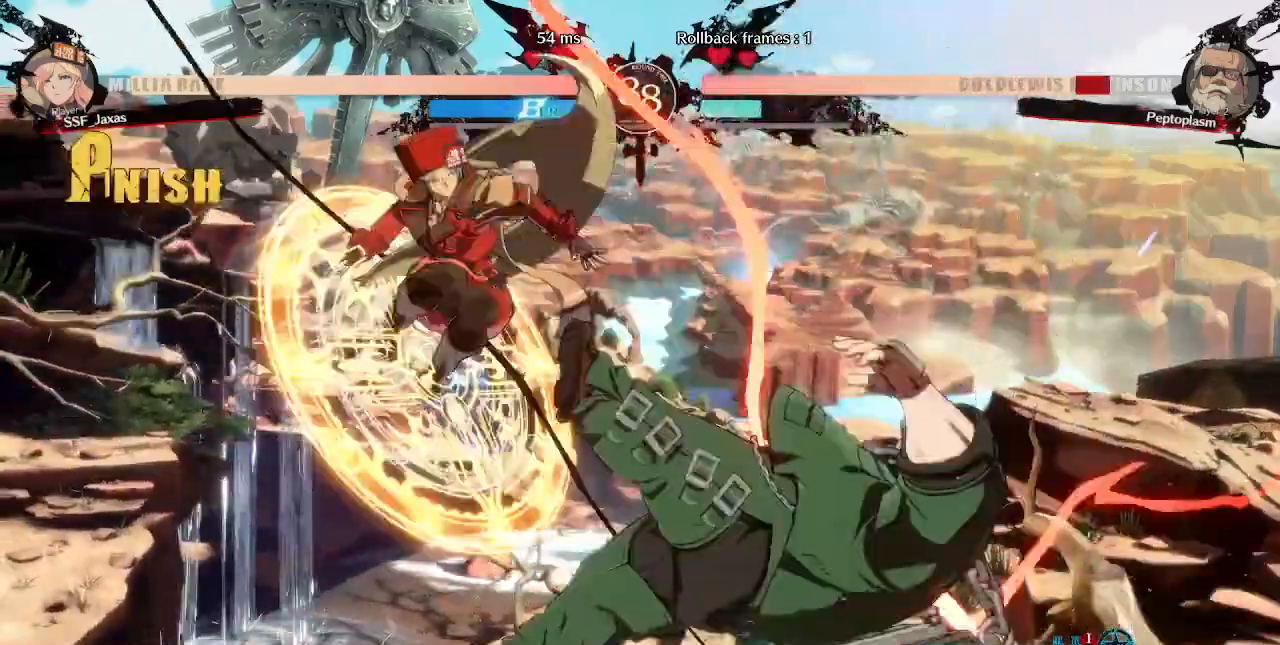
{"buttons": [], "events": [[40, "L1", "up"], [280, "TRIANGLE", "down"], [400, "TRIANGLE", "up"]]}